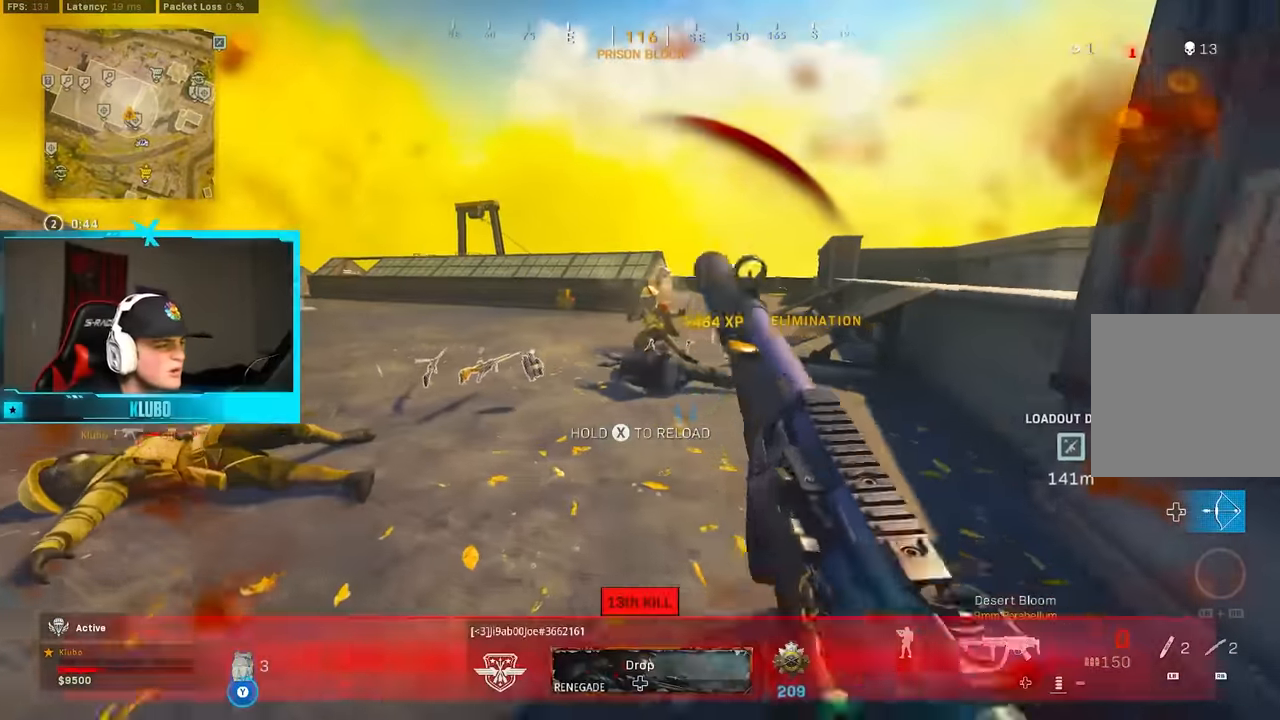
Gameplay with a controller (Xbox layout); each line is a JSON object with the inputs held at the frame after it (dt_ms = milliseconds from this image to that frame). "button_events" lists button changes between this image and that frame as [ms after this image, input, new state], when the widget could be followed in between (sticks are given only as held states). Not read: Z.
{"dt_ms": 500, "buttons": ["B"], "left_stick": "up", "right_stick": "center", "button_events": [[67, "L3", "up"], [233, "Y", "up"], [250, "B", "down"], [400, "B", "up"], [467, "B", "down"]]}
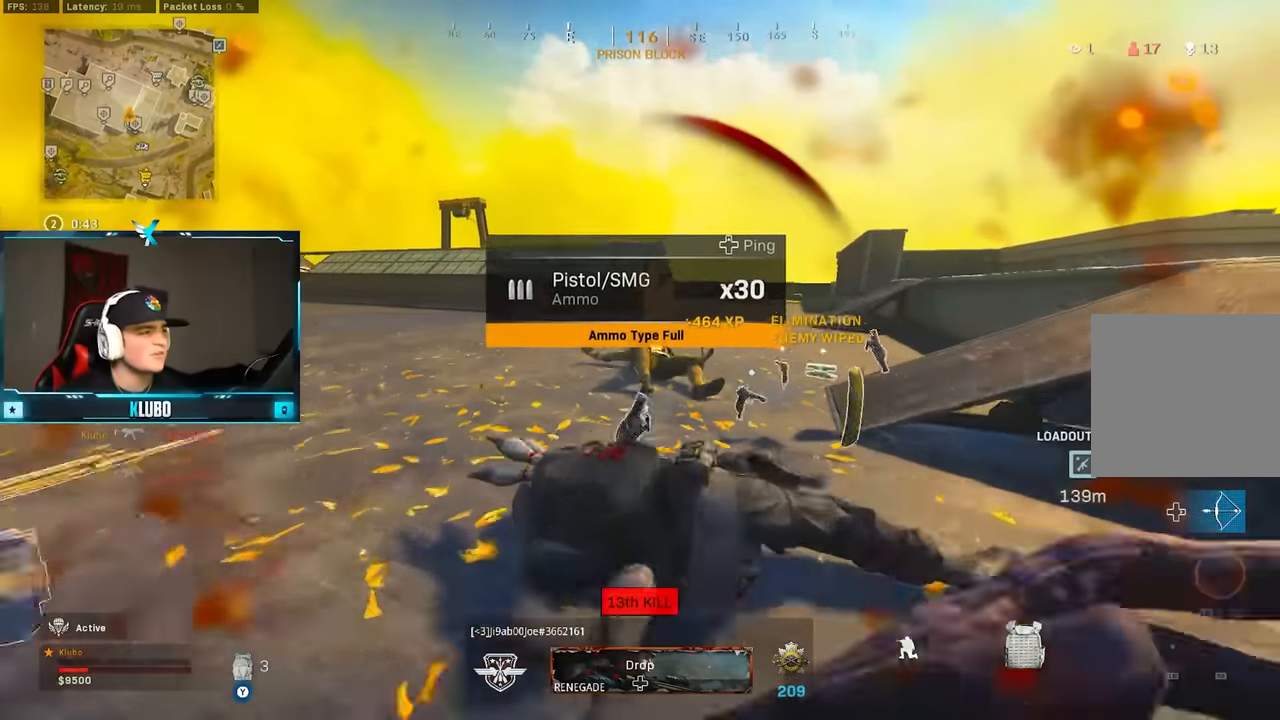
{"dt_ms": 500, "buttons": [], "left_stick": "right", "right_stick": "center", "button_events": [[100, "B", "up"], [117, "A", "down"], [267, "A", "up"]]}
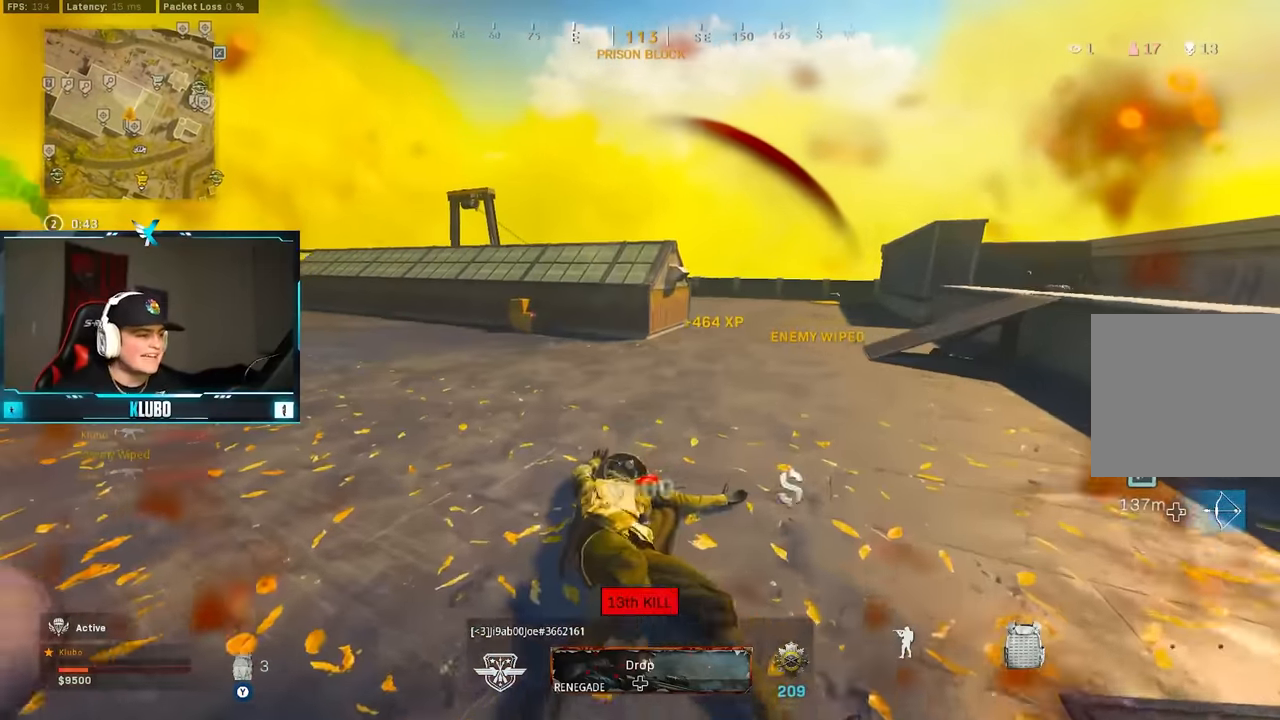
{"dt_ms": 500, "buttons": [], "left_stick": "center", "right_stick": "left", "button_events": []}
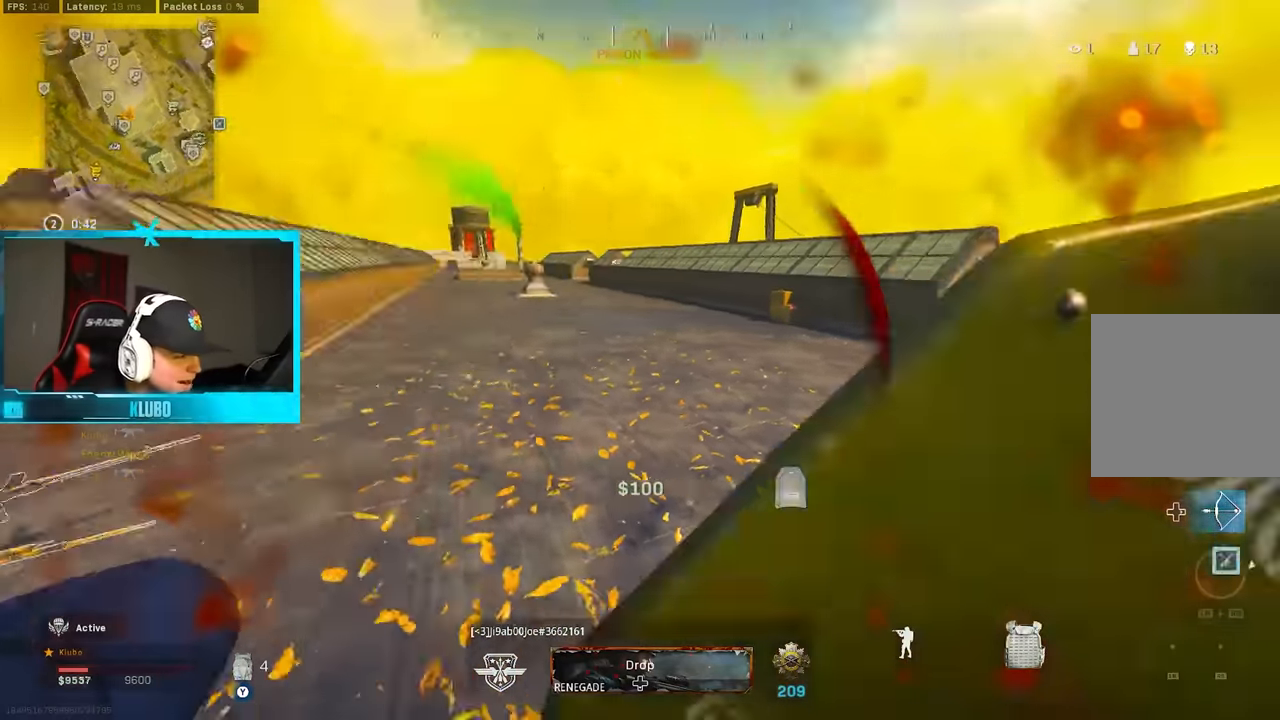
{"dt_ms": 500, "buttons": [], "left_stick": "up", "right_stick": "center", "button_events": []}
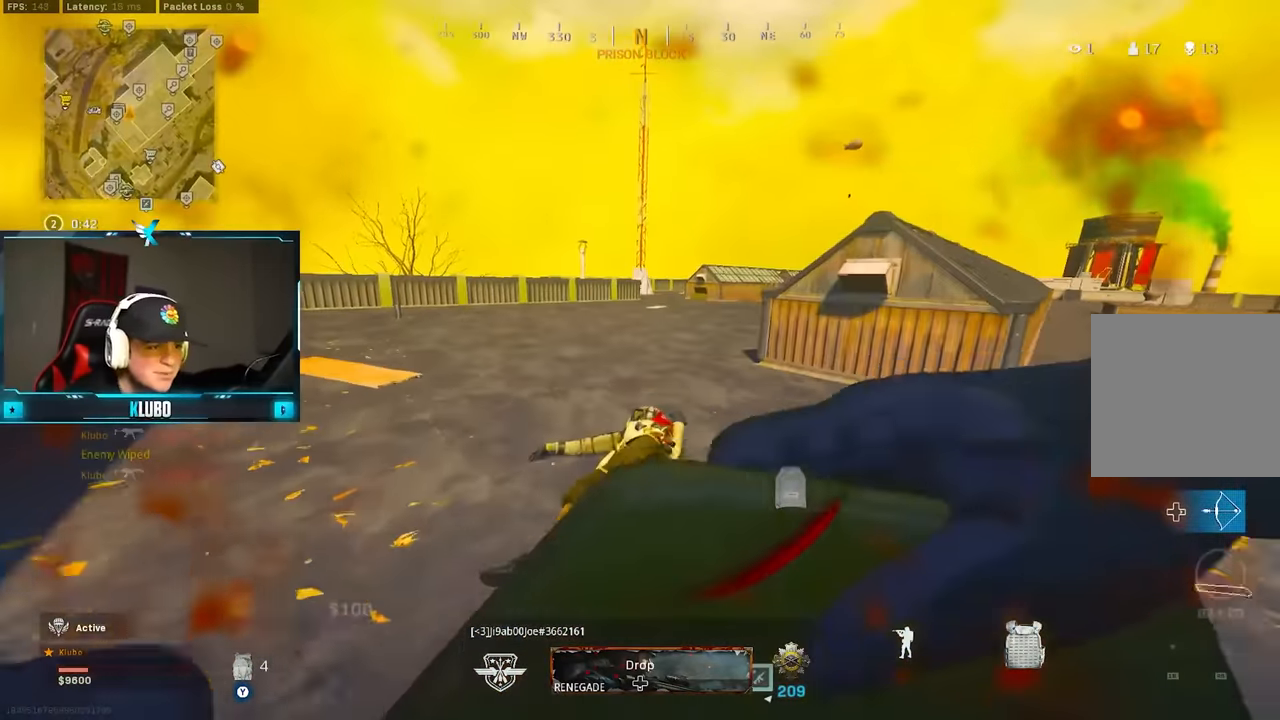
{"dt_ms": 1000, "buttons": [], "left_stick": "right", "right_stick": "center", "button_events": [[283, "B", "down"], [450, "B", "up"], [533, "B", "down"], [600, "A", "down"], [650, "B", "up"], [750, "A", "up"]]}
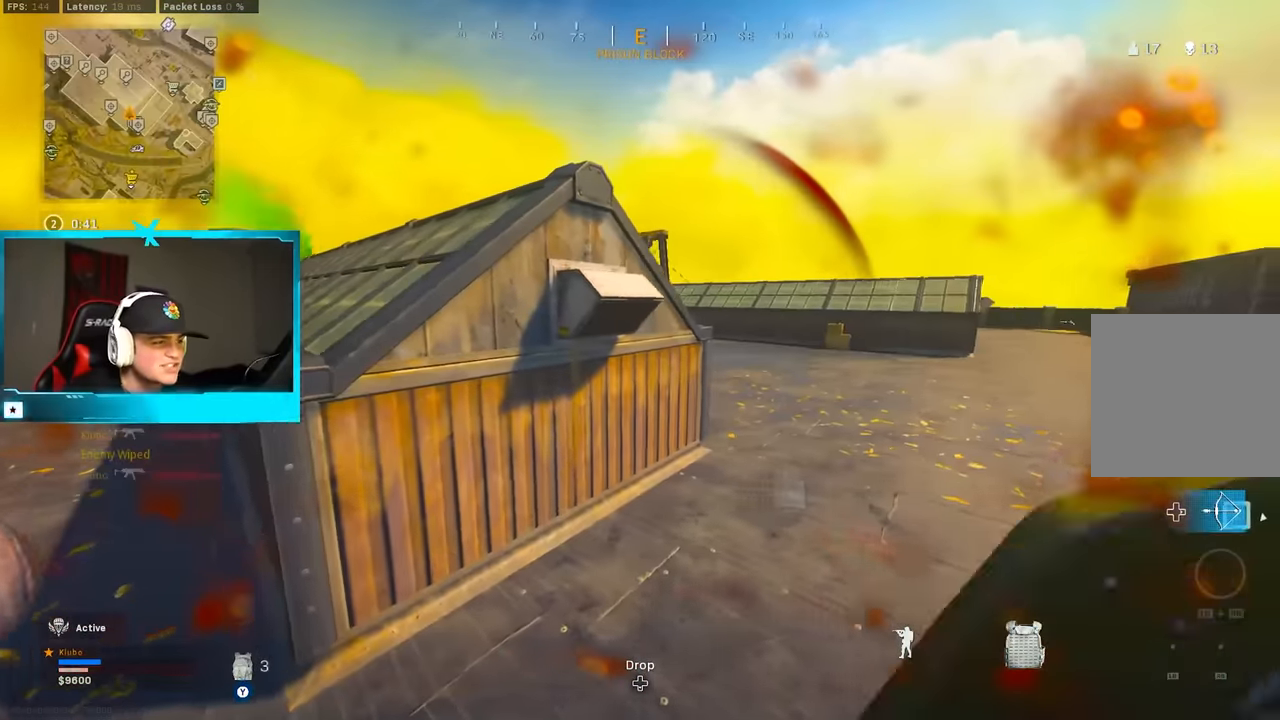
{"dt_ms": 500, "buttons": [], "left_stick": "center", "right_stick": "center", "button_events": []}
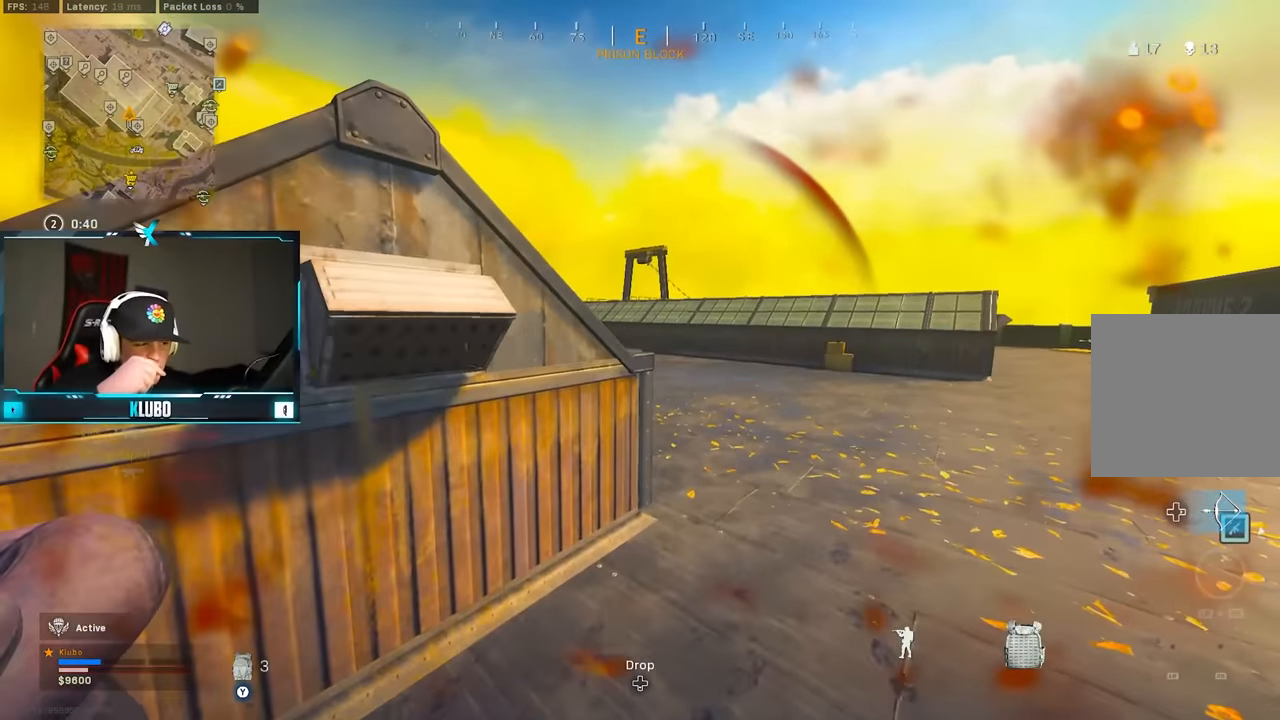
{"dt_ms": 500, "buttons": [], "left_stick": "center", "right_stick": "center", "button_events": []}
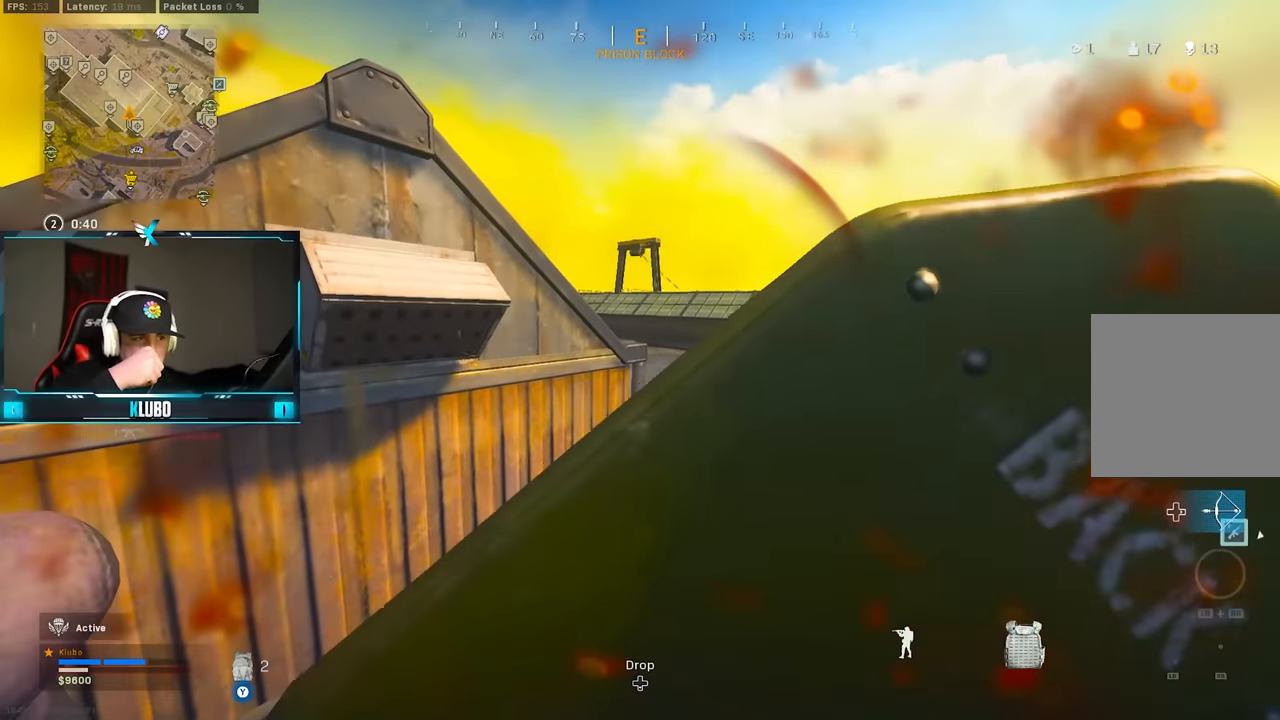
{"dt_ms": 500, "buttons": [], "left_stick": "center", "right_stick": "center", "button_events": []}
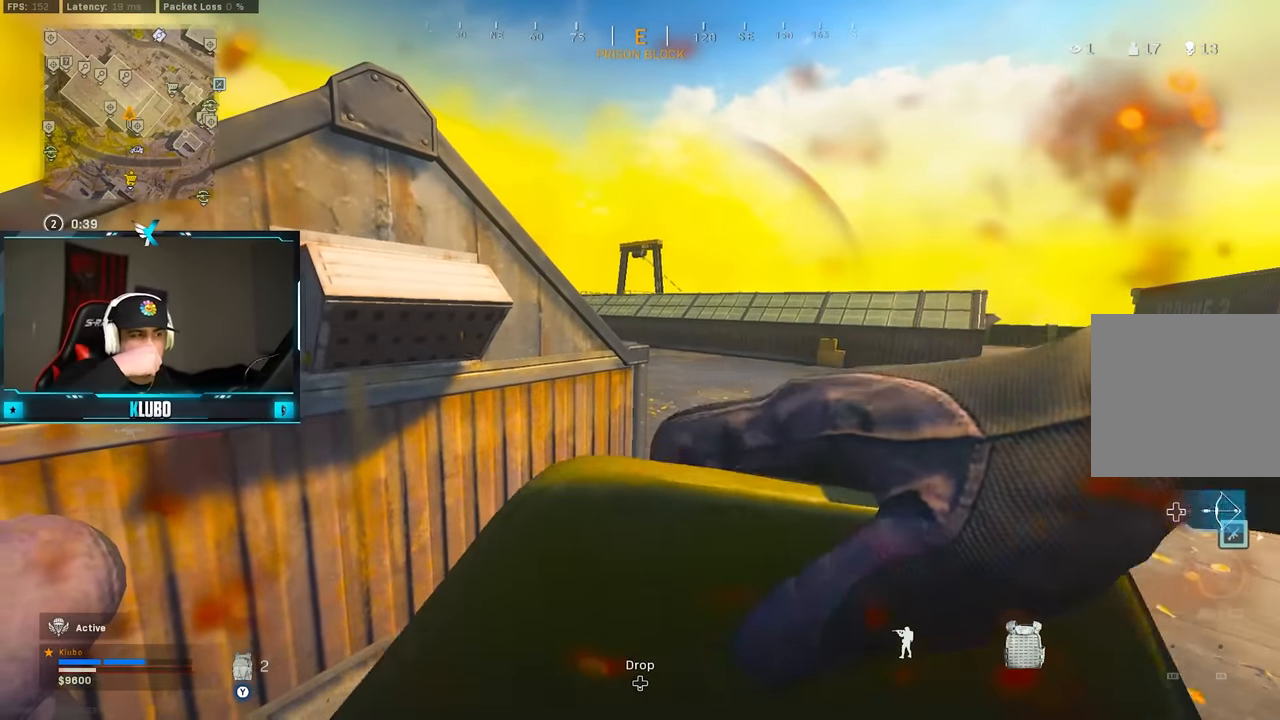
{"dt_ms": 500, "buttons": [], "left_stick": "center", "right_stick": "center", "button_events": []}
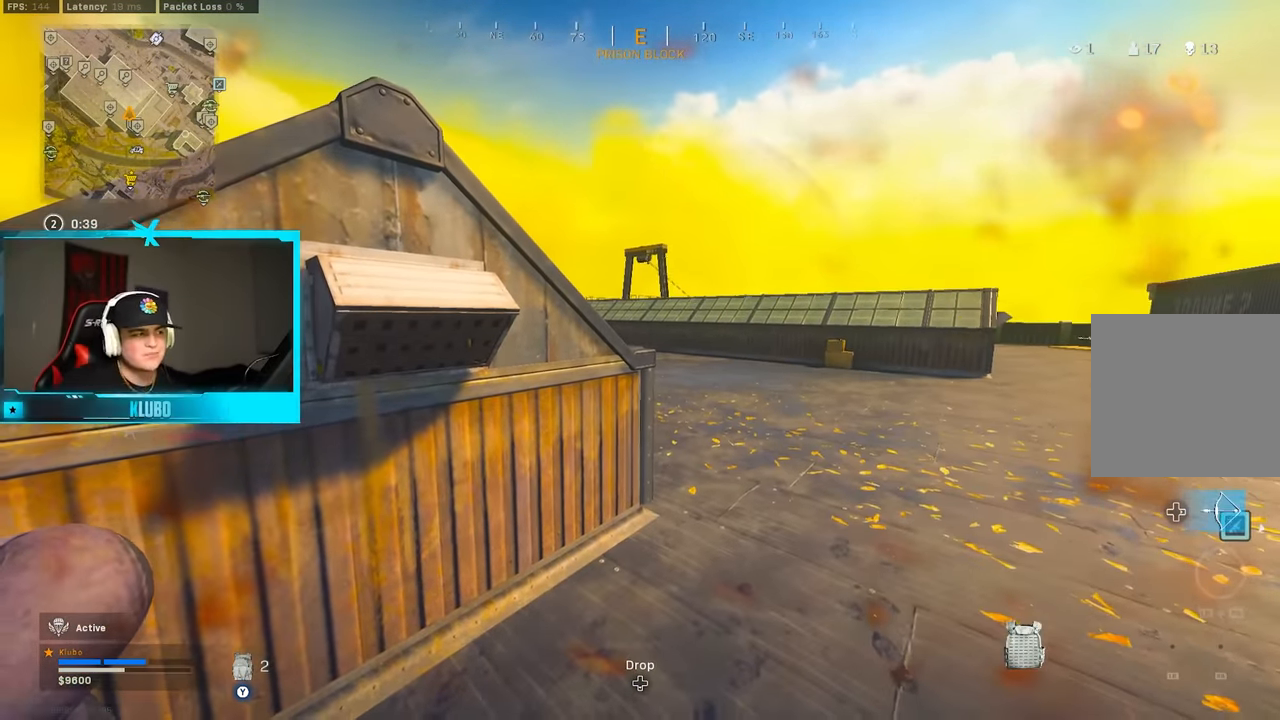
{"dt_ms": 500, "buttons": [], "left_stick": "center", "right_stick": "center", "button_events": []}
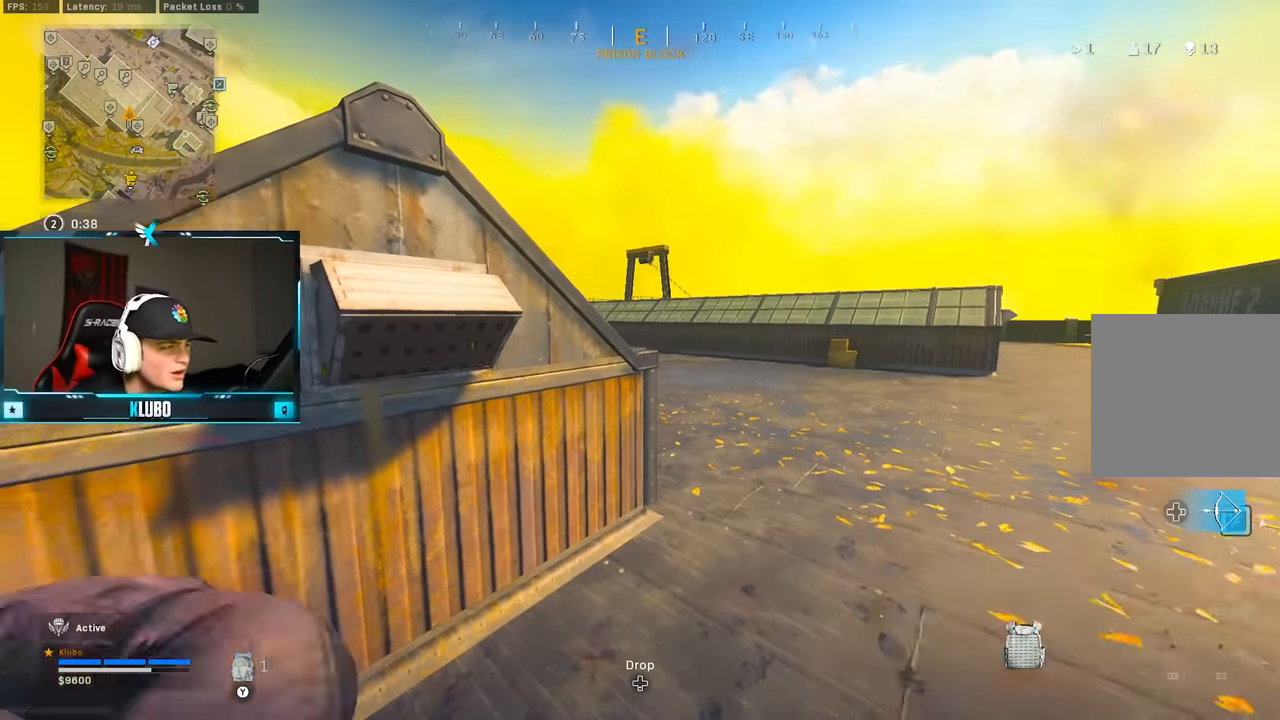
{"dt_ms": 500, "buttons": [], "left_stick": "up-right", "right_stick": "center", "button_events": []}
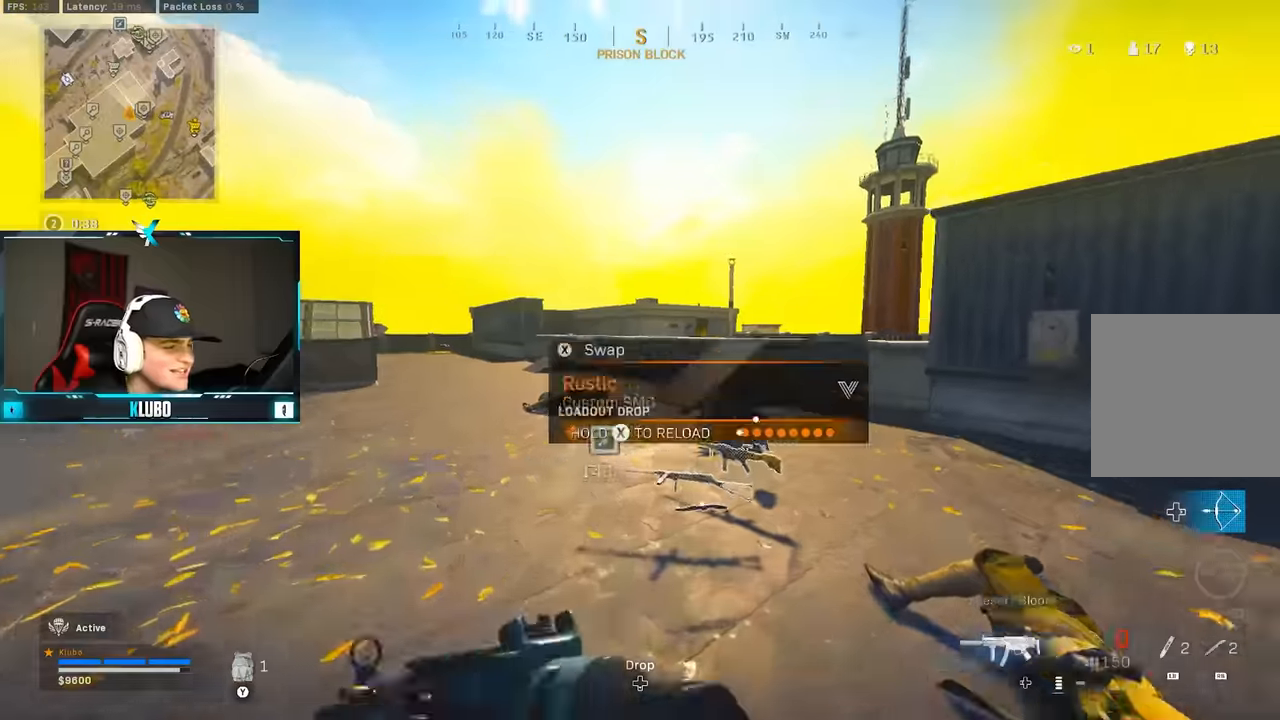
{"dt_ms": 500, "buttons": ["B"], "left_stick": "up-left", "right_stick": "center", "button_events": [[133, "Y", "down"], [183, "Y", "up"], [250, "Y", "down"], [333, "Y", "up"], [383, "B", "down"]]}
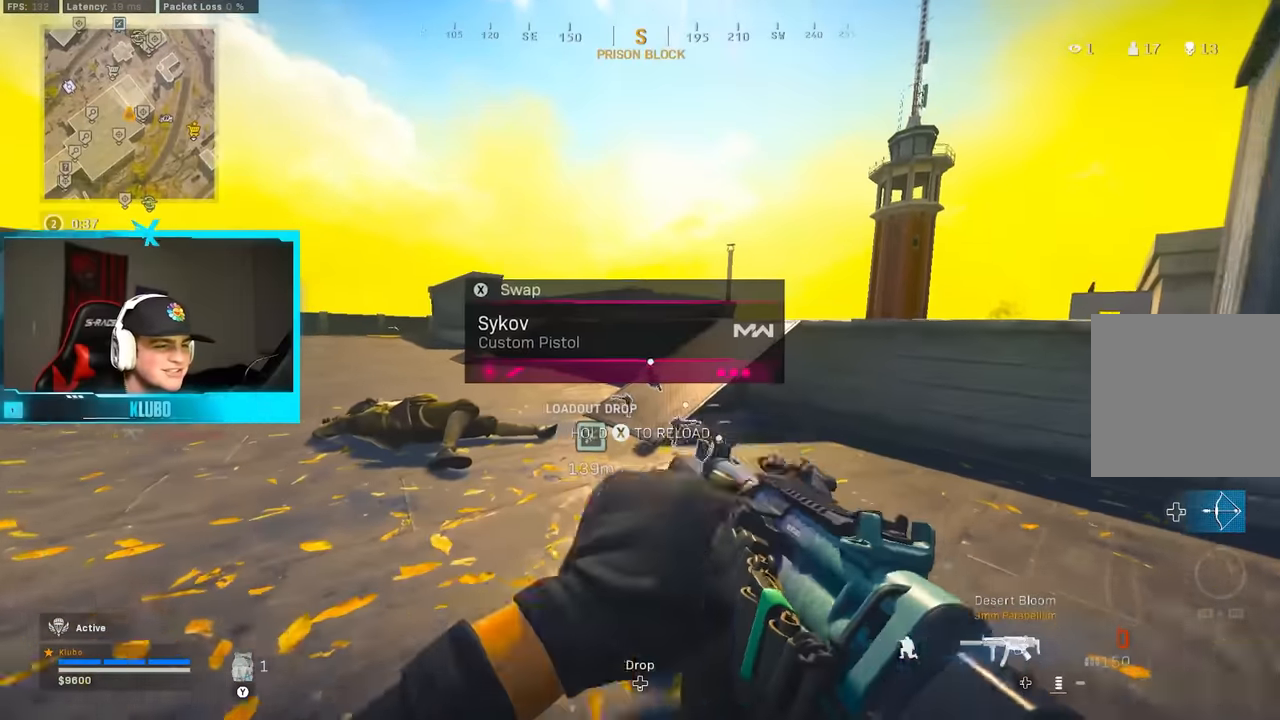
{"dt_ms": 1000, "buttons": ["A"], "left_stick": "up-right", "right_stick": "center", "button_events": [[17, "B", "up"], [67, "B", "down"], [133, "A", "down"], [200, "B", "up"], [283, "A", "up"], [300, "L3", "down"], [433, "L3", "up"], [867, "A", "down"]]}
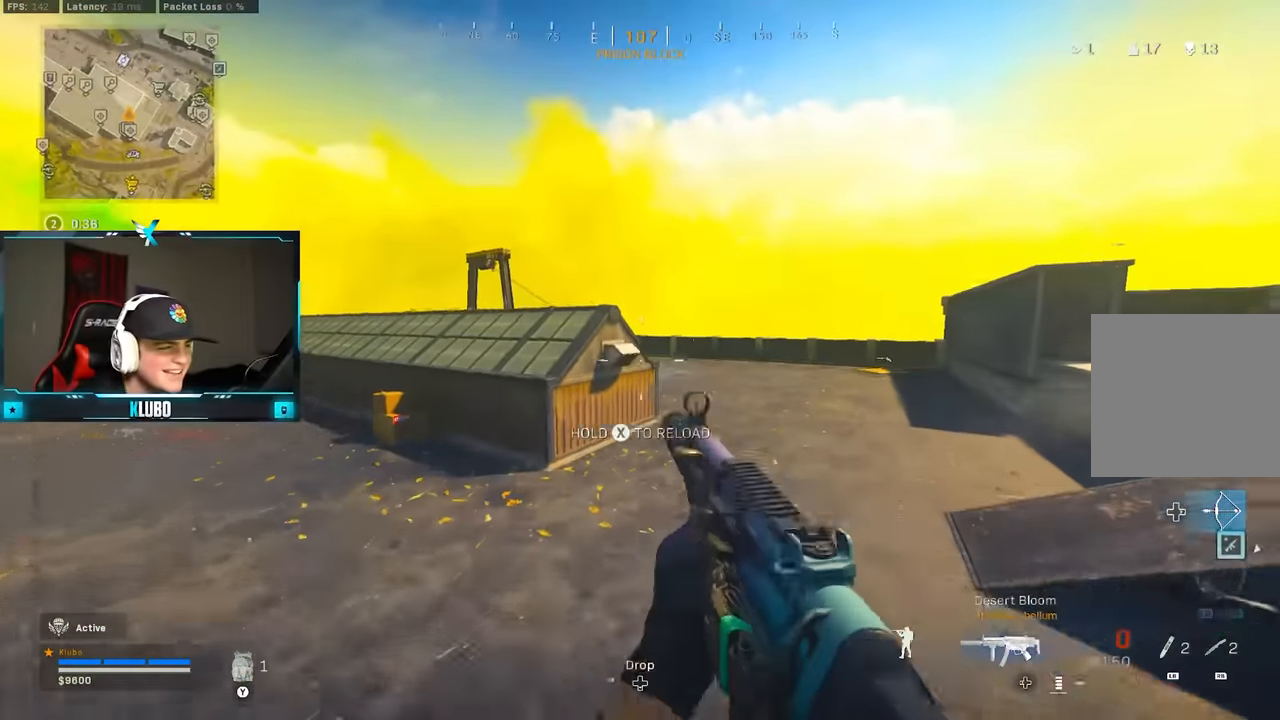
{"dt_ms": 500, "buttons": ["B"], "left_stick": "up-right", "right_stick": "left", "button_events": [[33, "A", "up"], [117, "B", "down"]]}
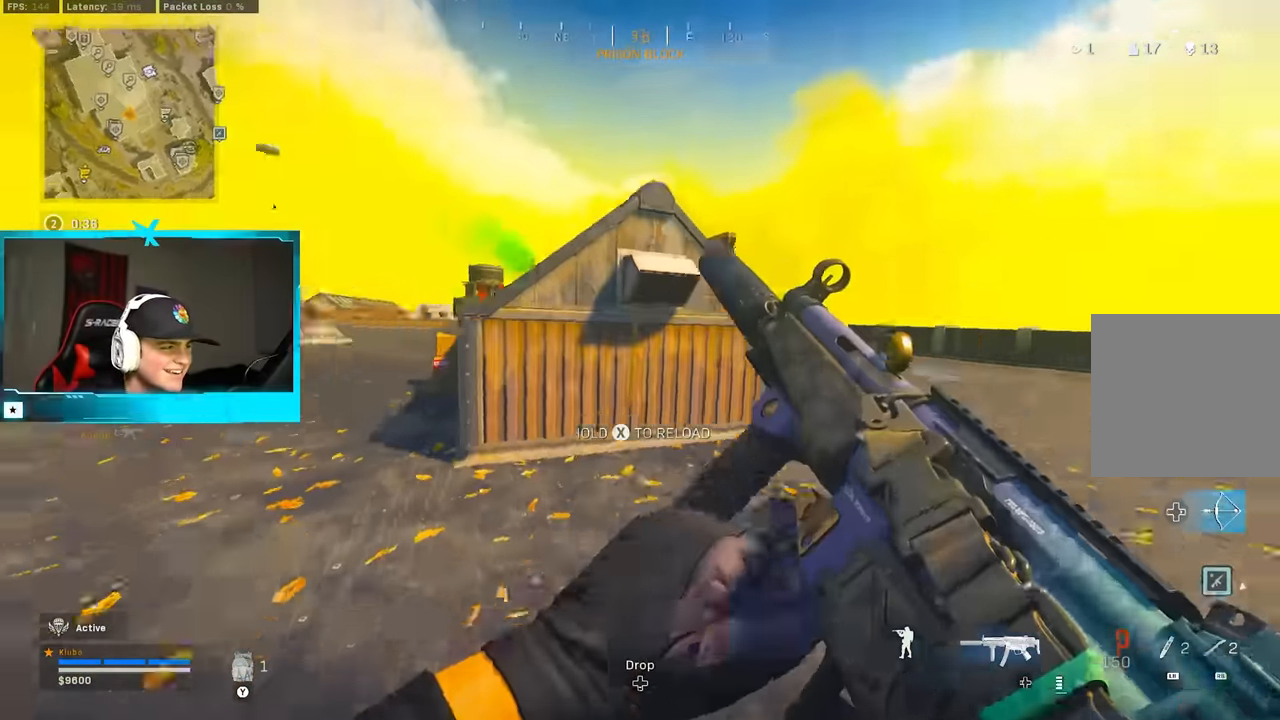
{"dt_ms": 500, "buttons": [], "left_stick": "down-right", "right_stick": "center", "button_events": [[83, "B", "up"], [183, "B", "down"], [233, "A", "down"], [283, "B", "up"], [400, "A", "up"]]}
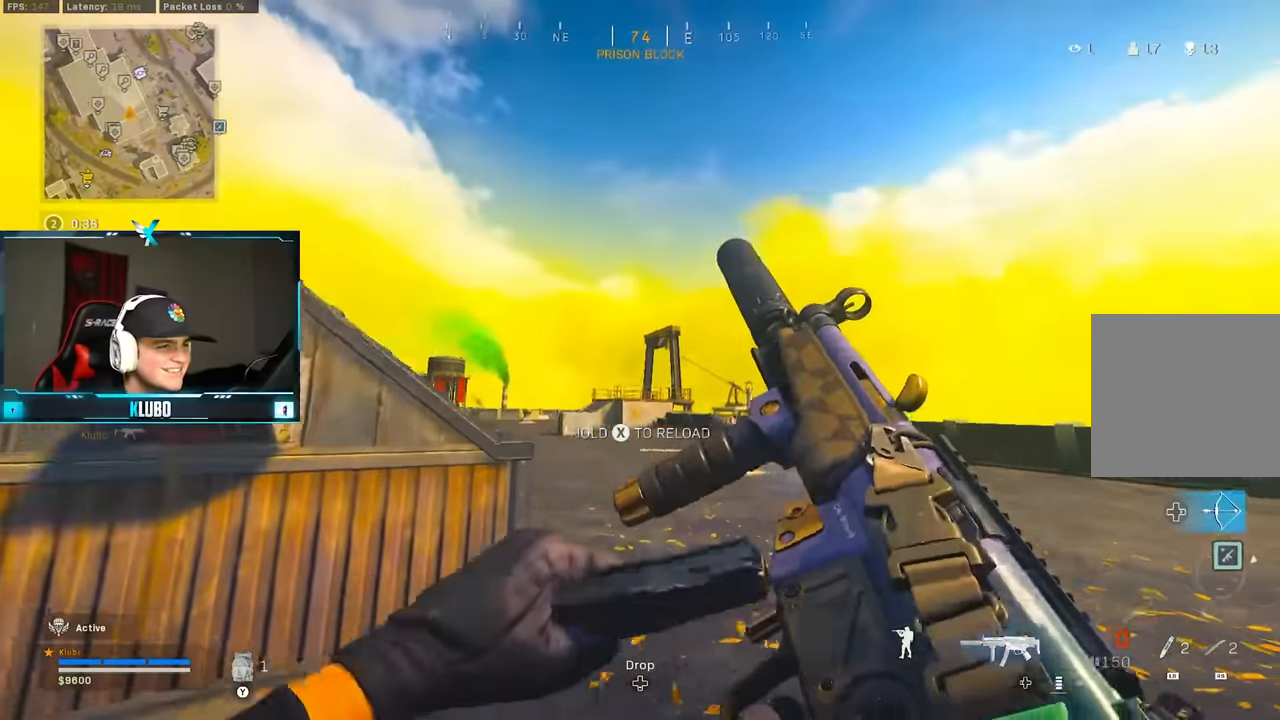
{"dt_ms": 500, "buttons": ["L3"], "left_stick": "up", "right_stick": "center", "button_events": [[383, "L3", "down"], [400, "Y", "down"], [467, "Y", "up"]]}
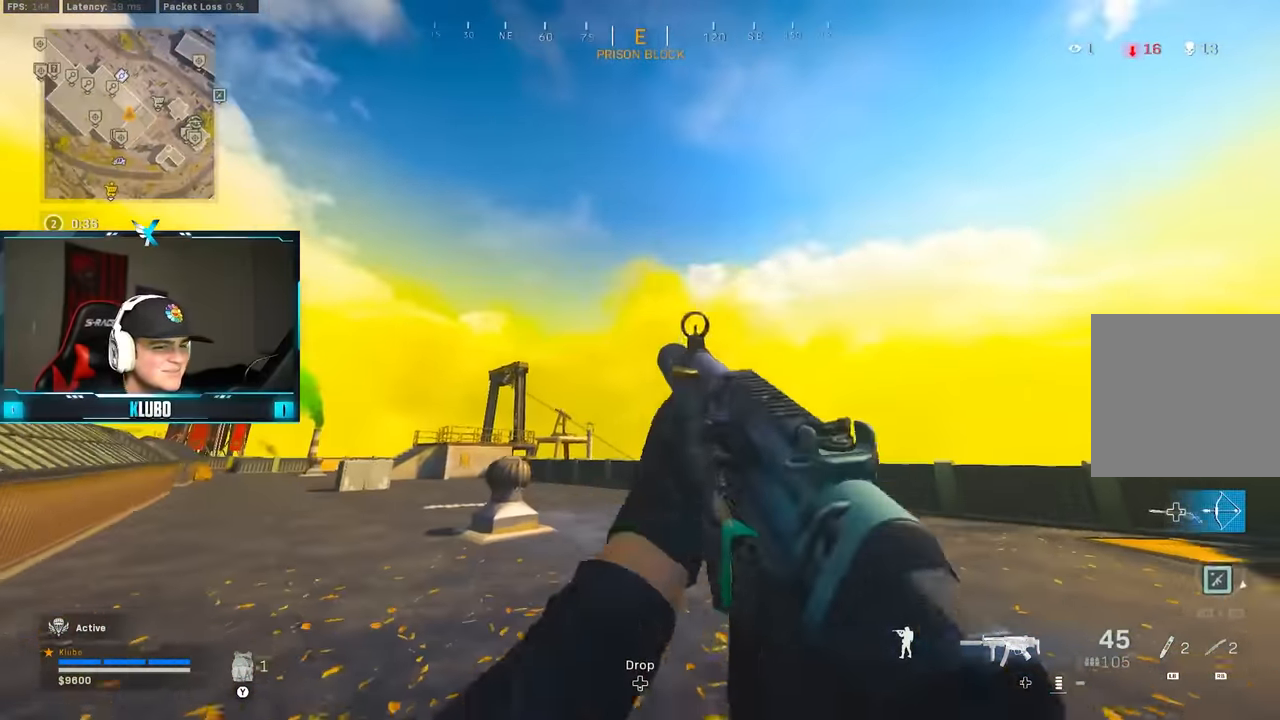
{"dt_ms": 500, "buttons": ["B"], "left_stick": "up", "right_stick": "center", "button_events": [[17, "L3", "up"], [50, "Y", "down"], [100, "Y", "up"], [183, "Y", "down"], [233, "Y", "up"], [317, "Y", "down"], [383, "Y", "up"], [433, "B", "down"]]}
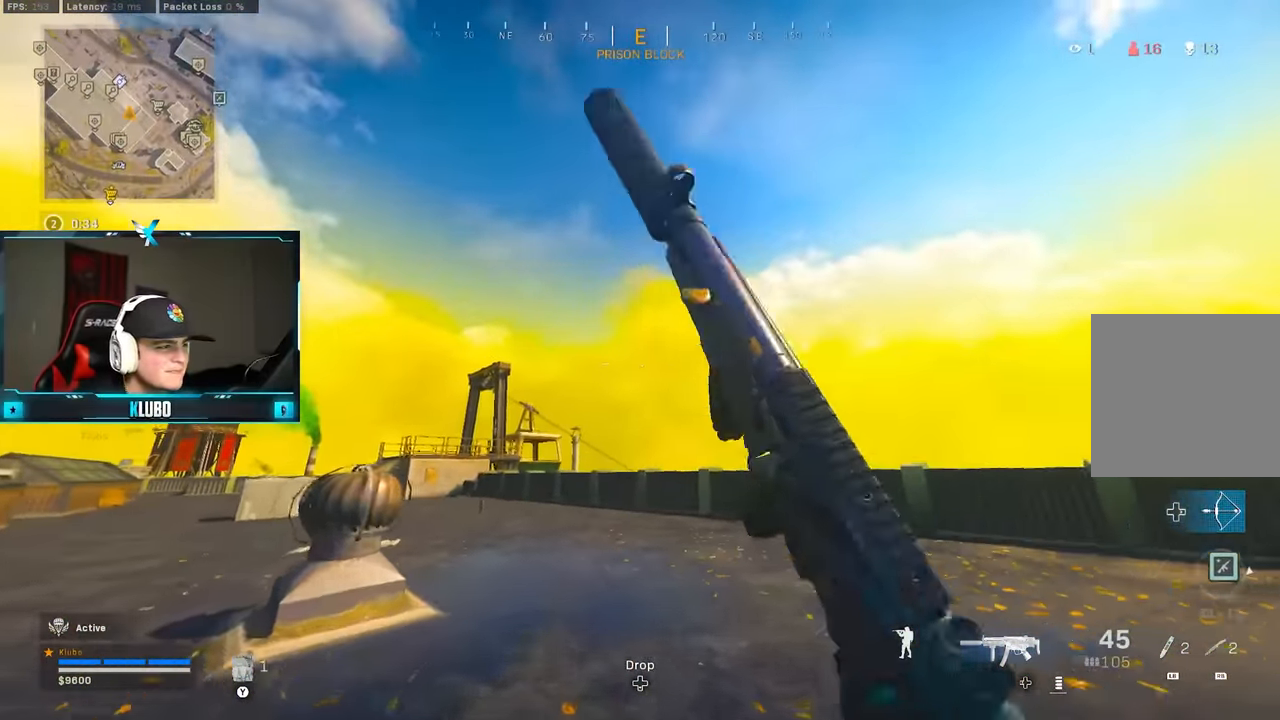
{"dt_ms": 500, "buttons": ["Y"], "left_stick": "up", "right_stick": "center", "button_events": [[83, "B", "up"], [167, "B", "down"], [233, "A", "down"], [283, "B", "up"], [400, "A", "up"], [500, "Y", "down"]]}
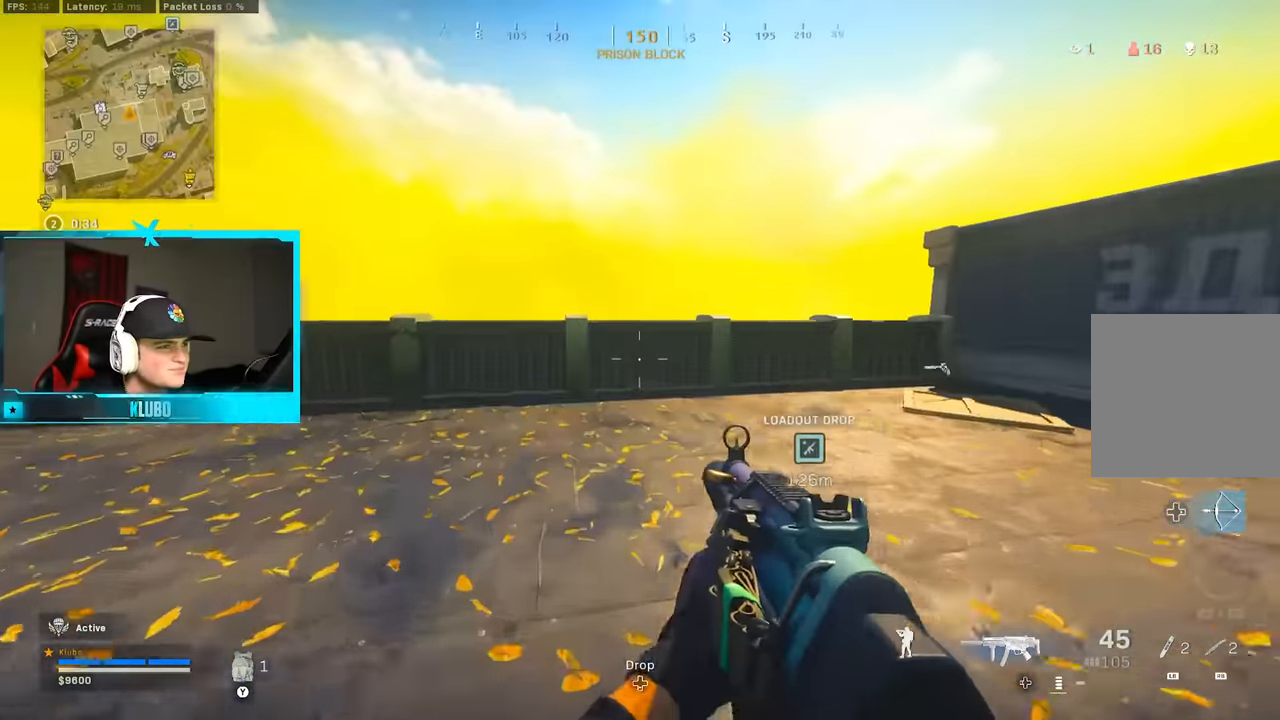
{"dt_ms": 500, "buttons": ["A"], "left_stick": "up", "right_stick": "center", "button_events": [[67, "Y", "up"], [133, "Y", "down"], [200, "Y", "up"], [283, "Y", "down"], [350, "Y", "up"], [400, "Y", "down"], [467, "A", "down"], [467, "Y", "up"]]}
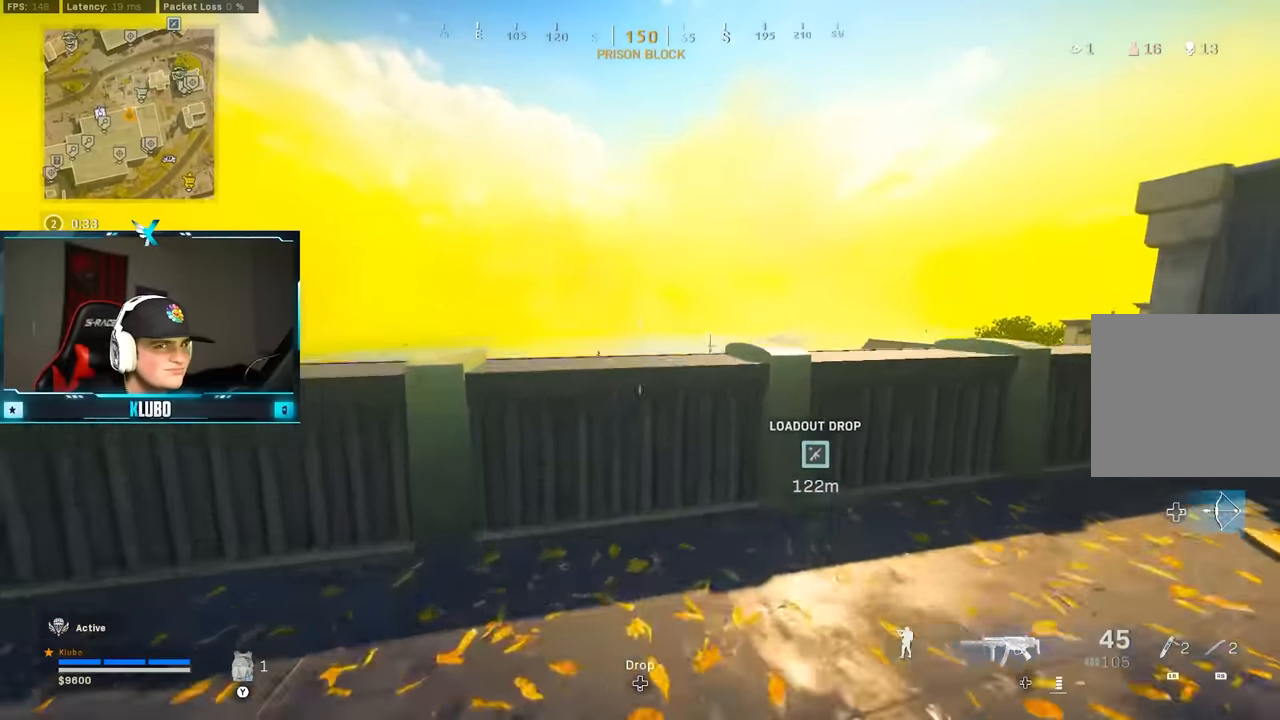
{"dt_ms": 500, "buttons": ["L3"], "left_stick": "up", "right_stick": "center", "button_events": [[133, "A", "up"], [183, "A", "down"], [400, "A", "up"], [500, "L3", "down"]]}
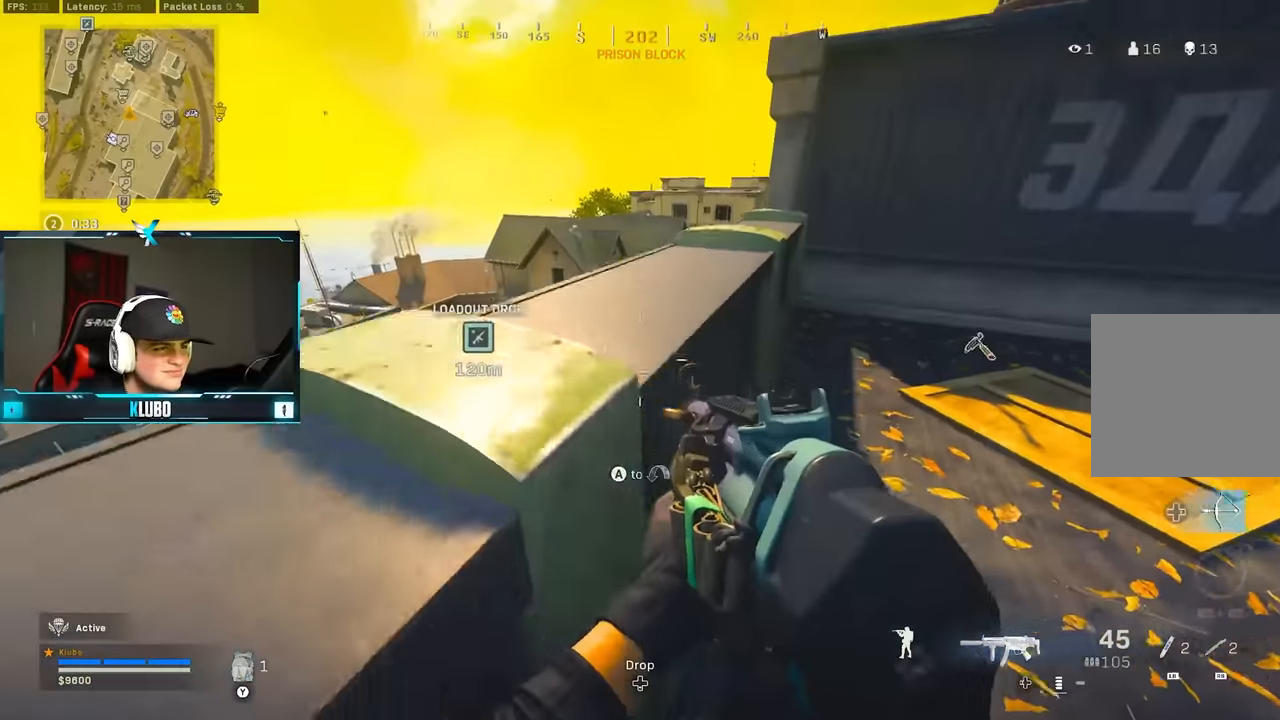
{"dt_ms": 500, "buttons": ["A"], "left_stick": "up-left", "right_stick": "center", "button_events": [[133, "L3", "up"], [150, "A", "down"], [300, "A", "up"], [350, "A", "down"]]}
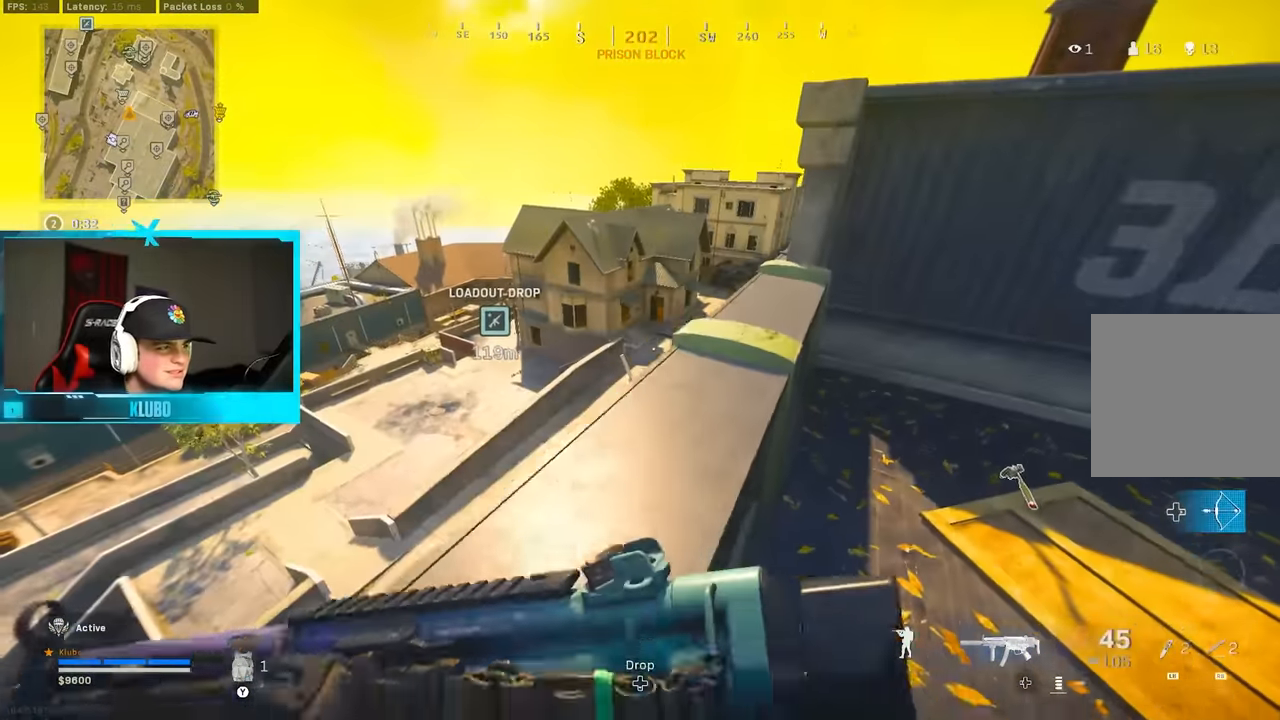
{"dt_ms": 500, "buttons": ["Y"], "left_stick": "up", "right_stick": "center", "button_events": [[33, "A", "up"], [333, "L3", "down"], [467, "Y", "down"], [500, "L3", "up"]]}
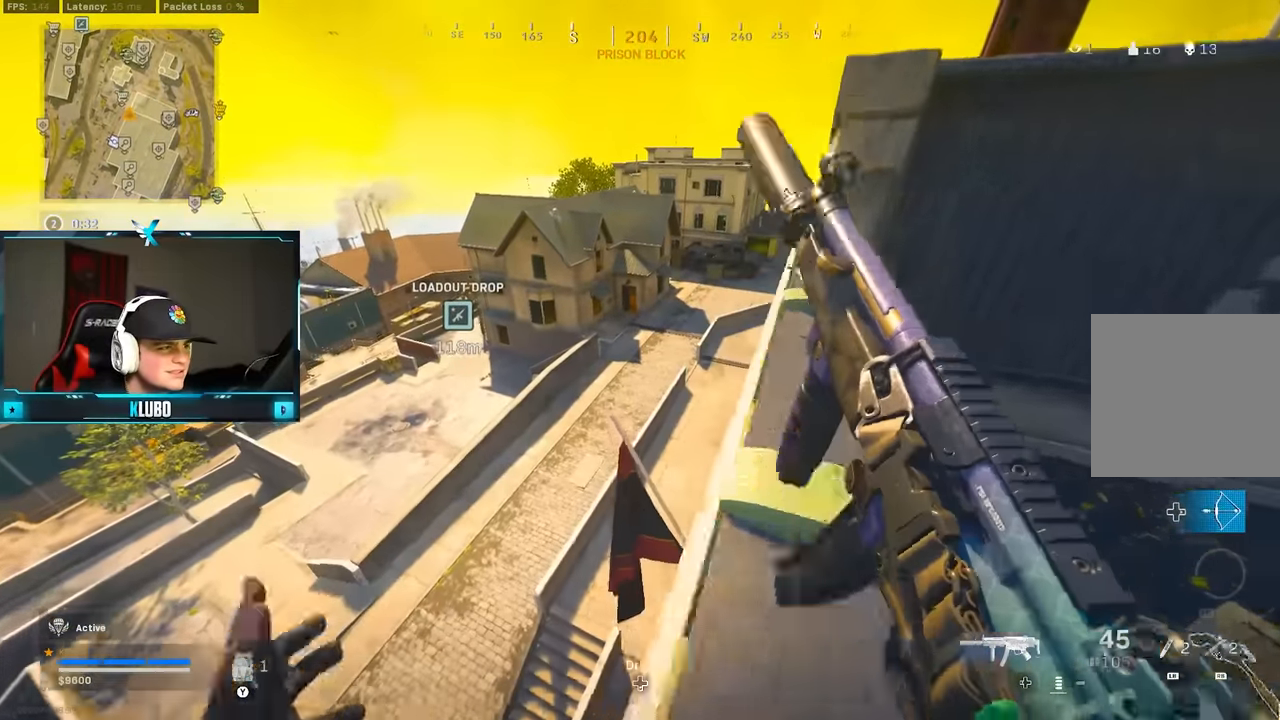
{"dt_ms": 500, "buttons": [], "left_stick": "right", "right_stick": "center", "button_events": [[33, "Y", "up"], [117, "Y", "down"], [167, "Y", "up"], [250, "Y", "down"], [333, "Y", "up"], [400, "Y", "down"], [467, "Y", "up"]]}
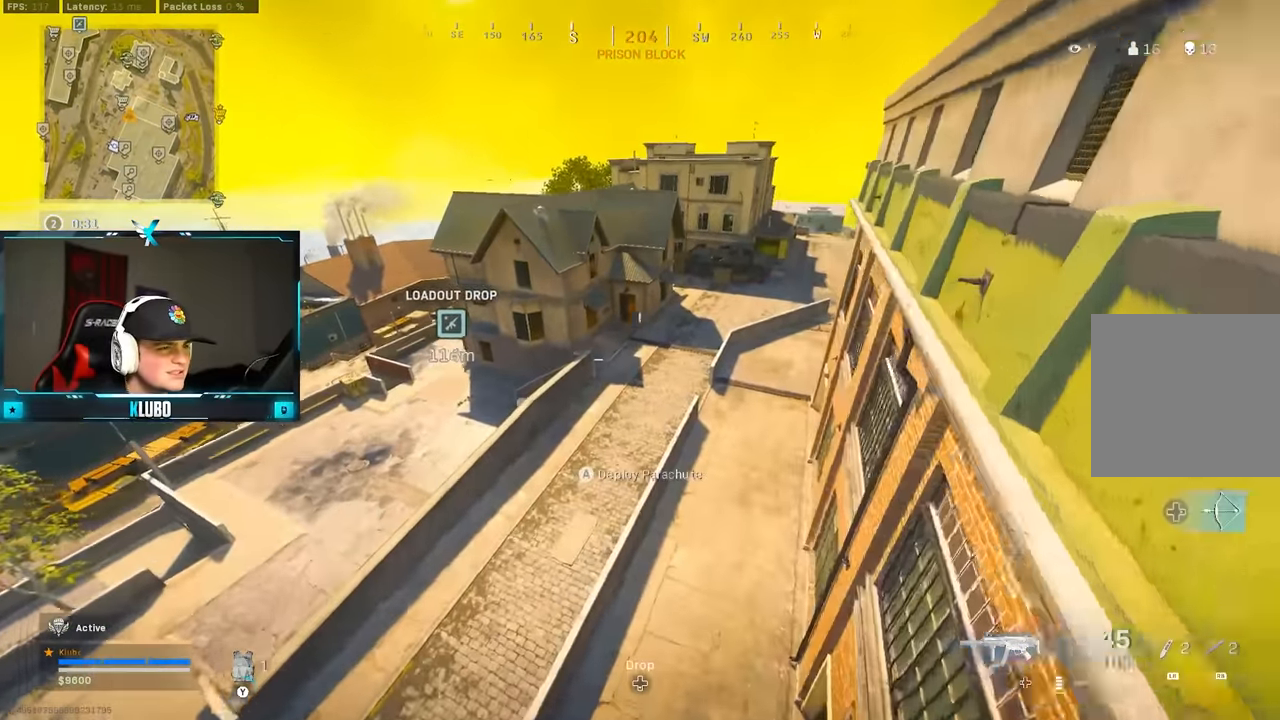
{"dt_ms": 500, "buttons": [], "left_stick": "up-right", "right_stick": "up-right", "button_events": []}
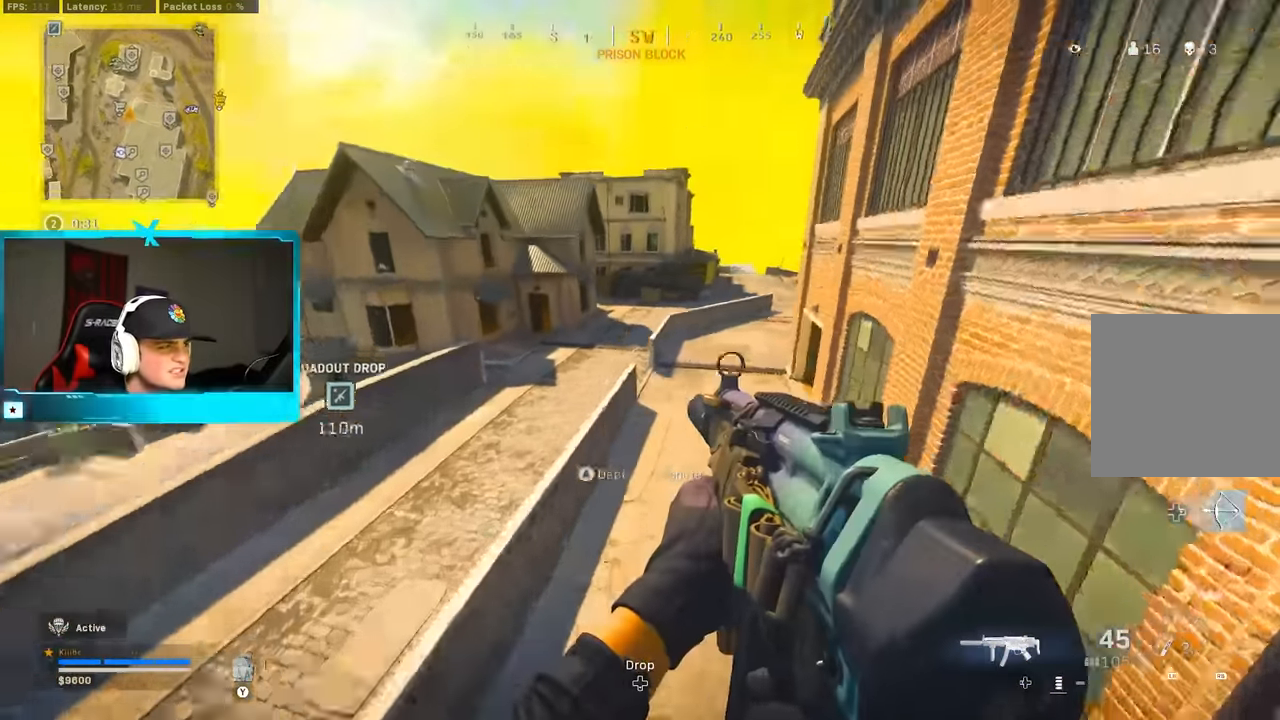
{"dt_ms": 500, "buttons": ["Y"], "left_stick": "up", "right_stick": "center", "button_events": [[200, "Y", "down"], [267, "Y", "up"], [350, "Y", "down"], [400, "Y", "up"], [500, "Y", "down"]]}
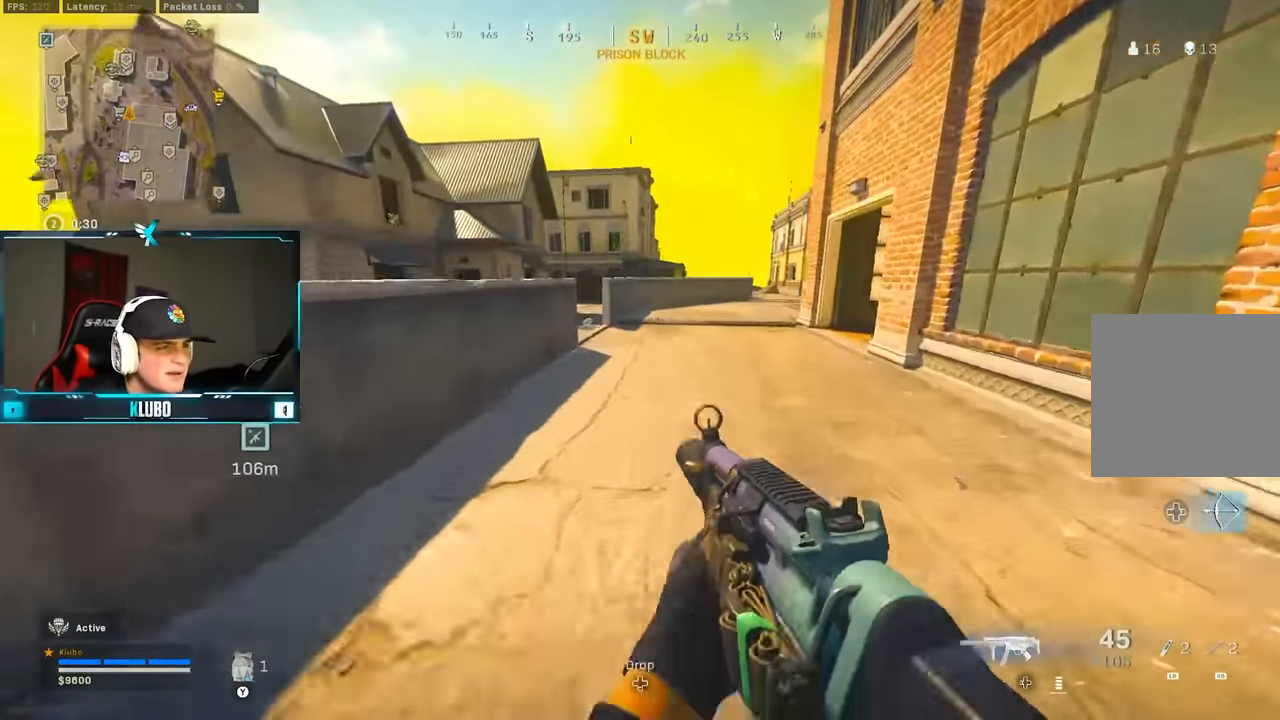
{"dt_ms": 500, "buttons": ["B"], "left_stick": "up", "right_stick": "center", "button_events": [[50, "Y", "up"], [133, "Y", "down"], [183, "Y", "up"], [383, "B", "down"]]}